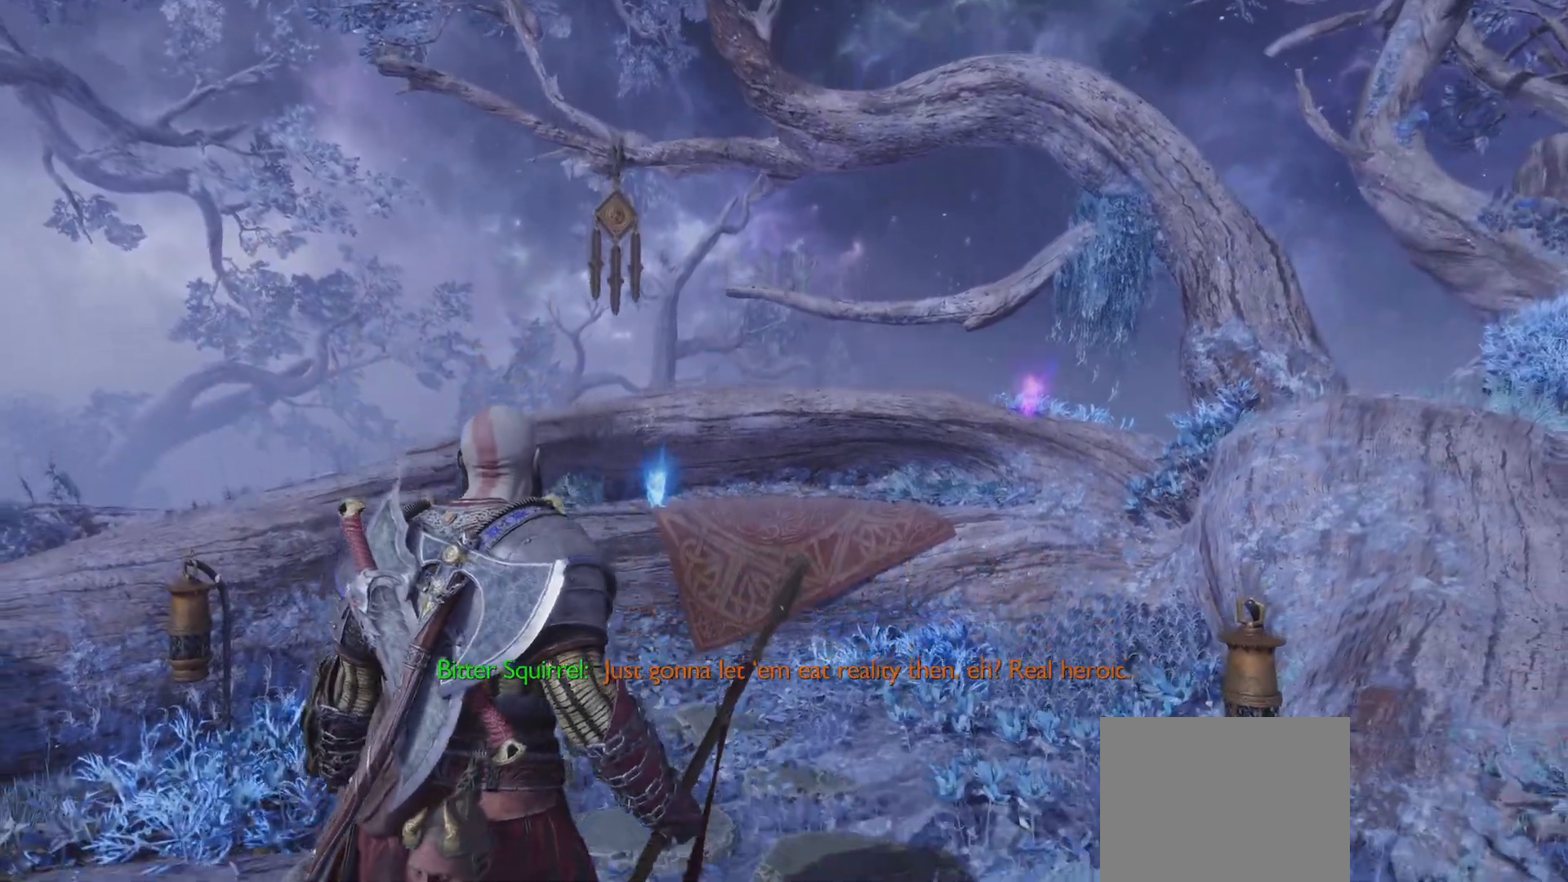
Gameplay with a controller (PlayStation layout); each line is a JSON object with the inputs held at the frame after it. "events" lists button and stick changes between this image and that frame as [ms after this image, input, new state], when the widget could be followed in between. Not read: L3 R3.
{"buttons": [], "left_stick": "down", "right_stick": "center", "events": [[84, "right_stick", "center"], [234, "right_stick", "up-left"], [284, "right_stick", "center"], [351, "left_stick", "up-right"], [367, "right_stick", "up-left"], [434, "left_stick", "down"], [467, "right_stick", "center"]]}
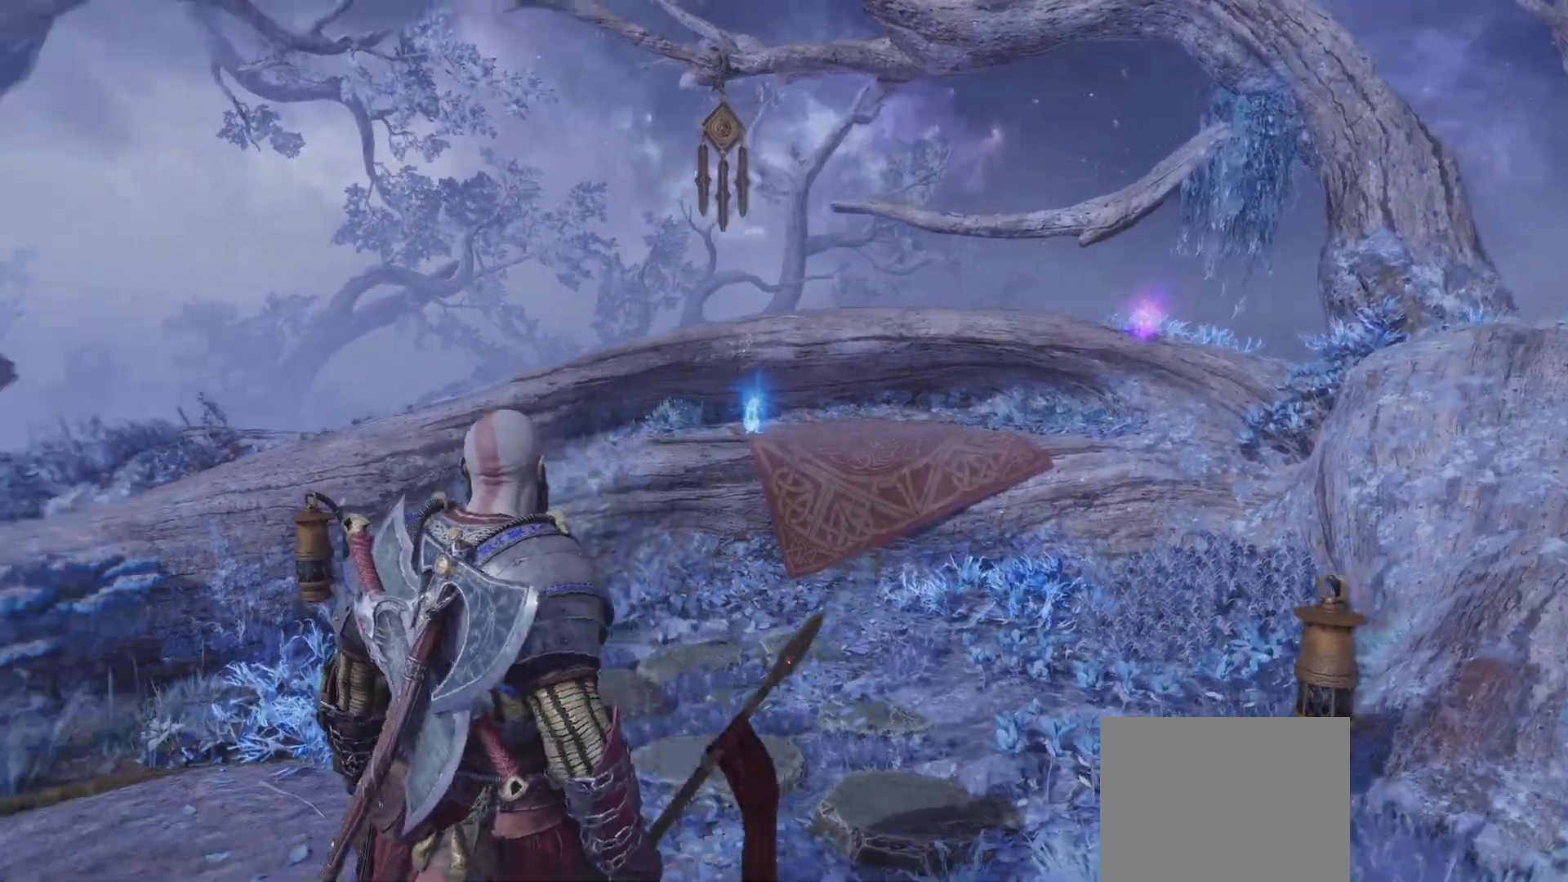
{"buttons": [], "left_stick": "center", "right_stick": "center", "events": [[250, "left_stick", "down-left"], [350, "right_stick", "up-left"], [450, "right_stick", "center"], [467, "left_stick", "center"]]}
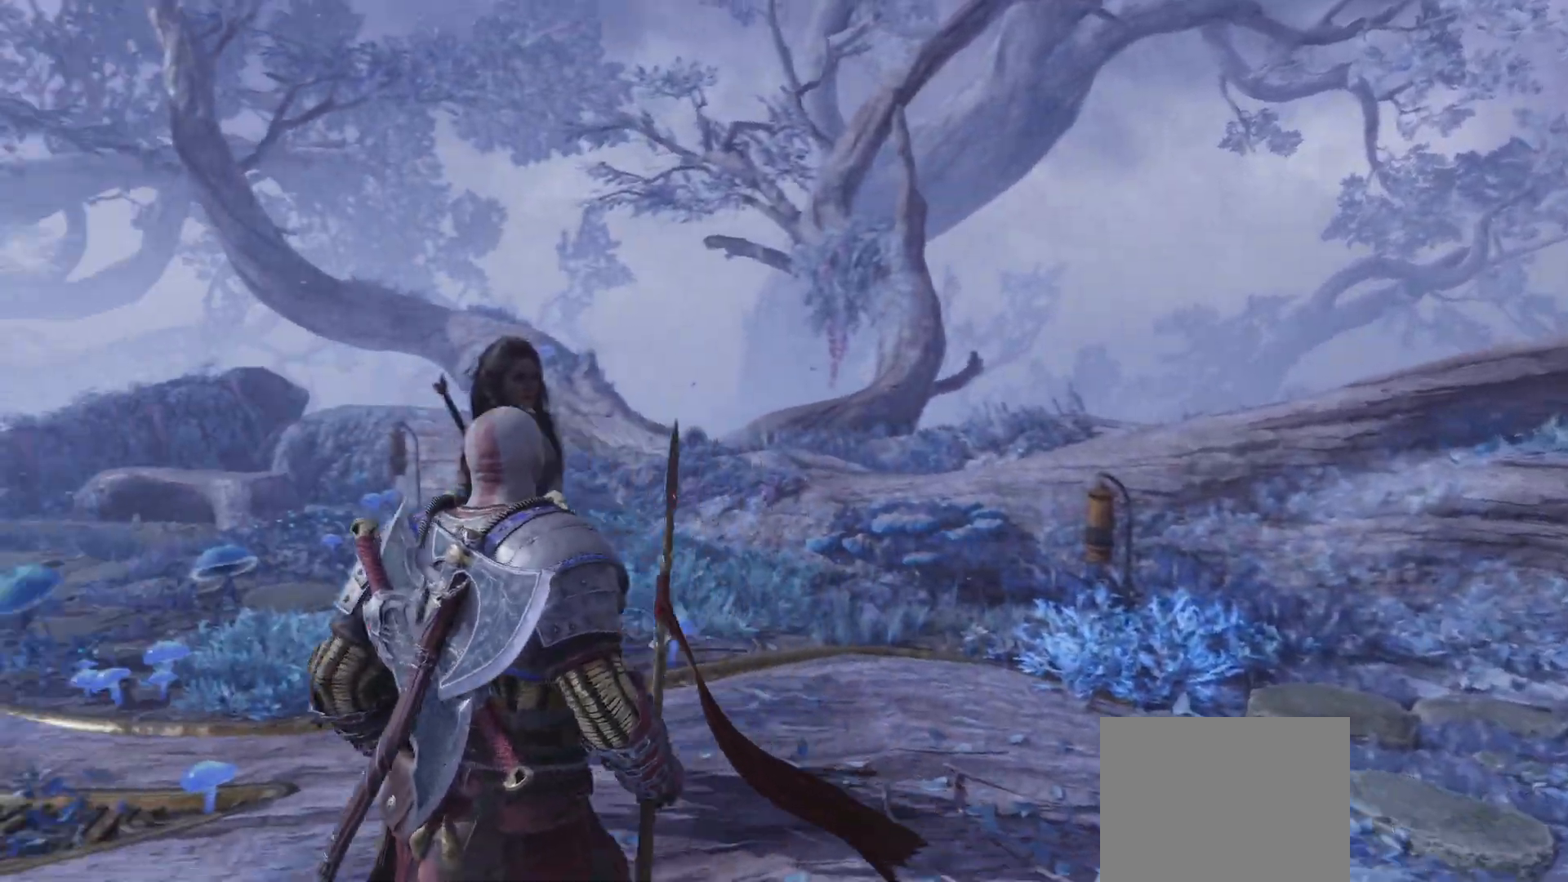
{"buttons": [], "left_stick": "center", "right_stick": "center", "events": [[200, "right_stick", "up-left"], [284, "right_stick", "center"]]}
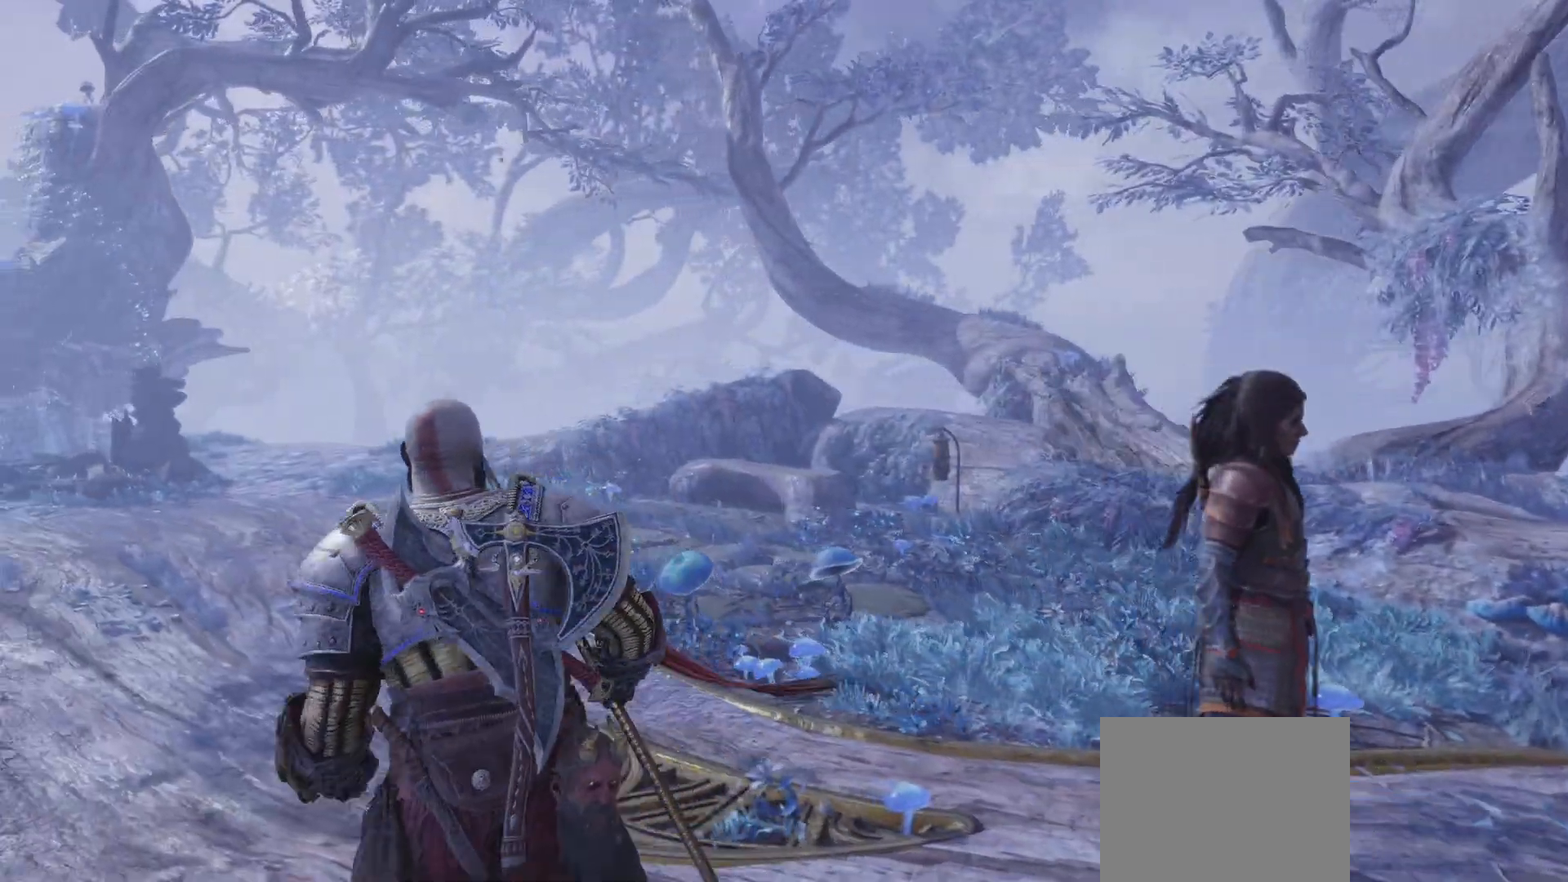
{"buttons": [], "left_stick": "left", "right_stick": "center", "events": [[117, "right_stick", "up-left"], [183, "right_stick", "center"], [467, "left_stick", "left"]]}
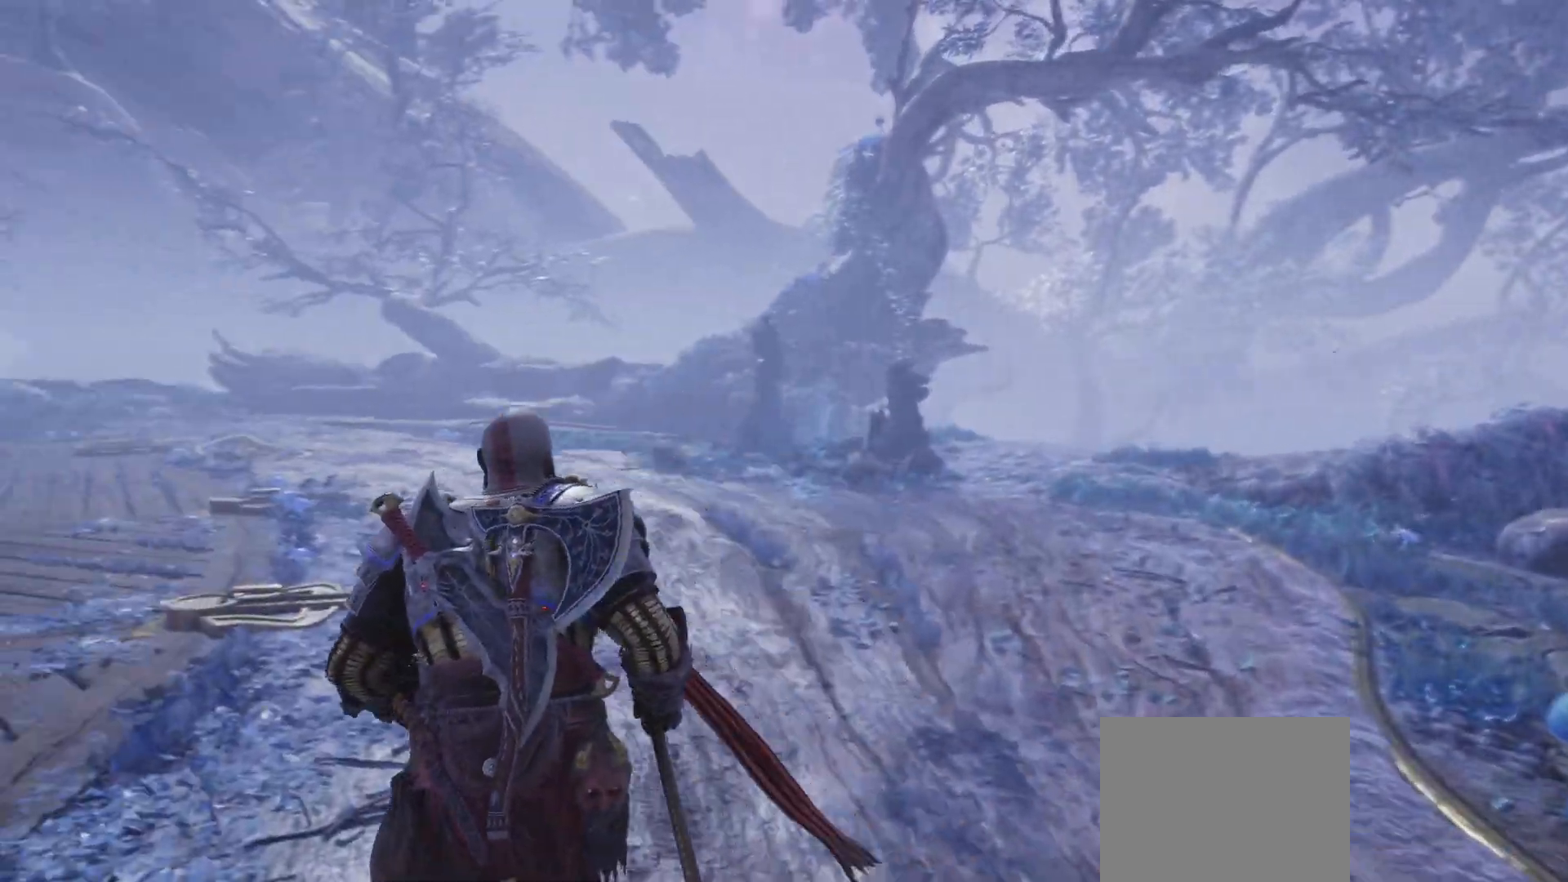
{"buttons": [], "left_stick": "center", "right_stick": "center", "events": [[50, "left_stick", "center"], [317, "right_stick", "up-left"], [434, "right_stick", "center"]]}
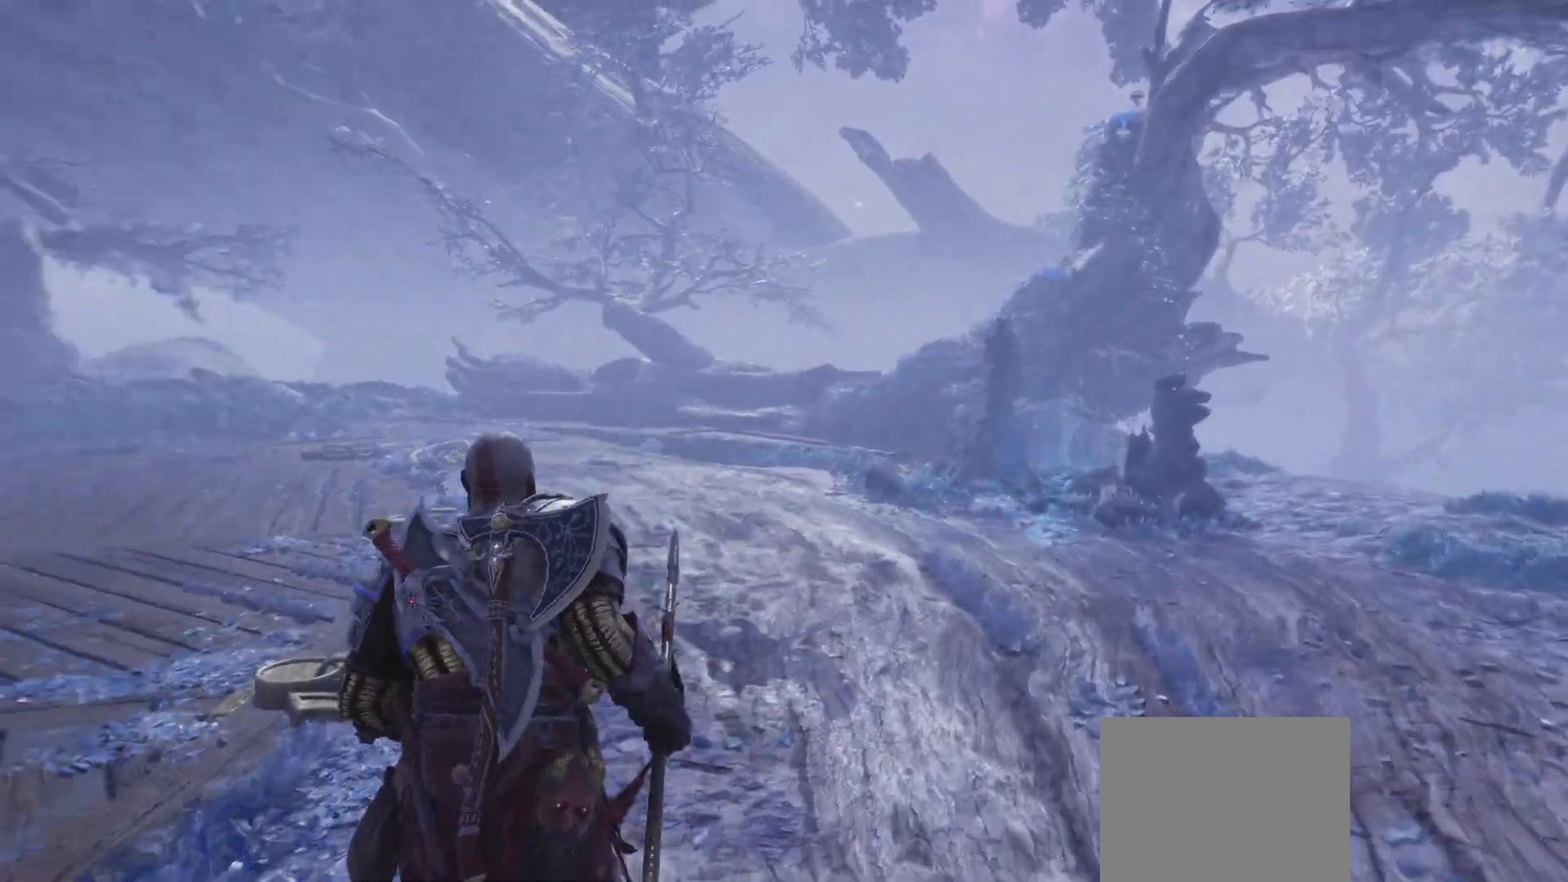
{"buttons": [], "left_stick": "up-left", "right_stick": "center", "events": [[183, "left_stick", "left"], [283, "left_stick", "up-left"]]}
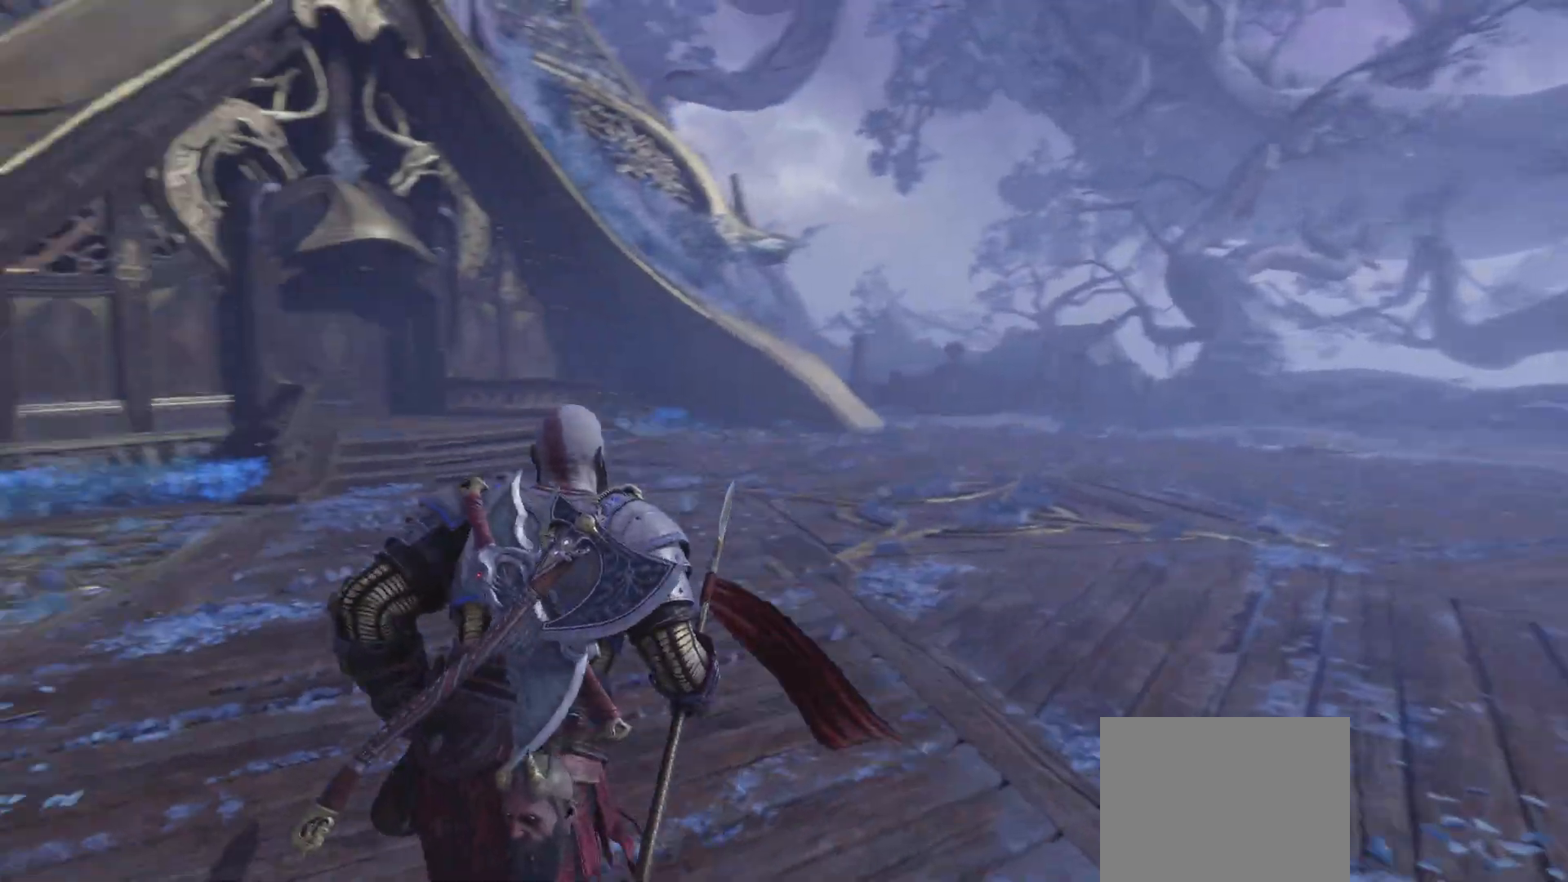
{"buttons": [], "left_stick": "center", "right_stick": "up-left", "events": [[67, "left_stick", "center"], [67, "right_stick", "up-left"], [134, "right_stick", "center"], [434, "right_stick", "up-left"]]}
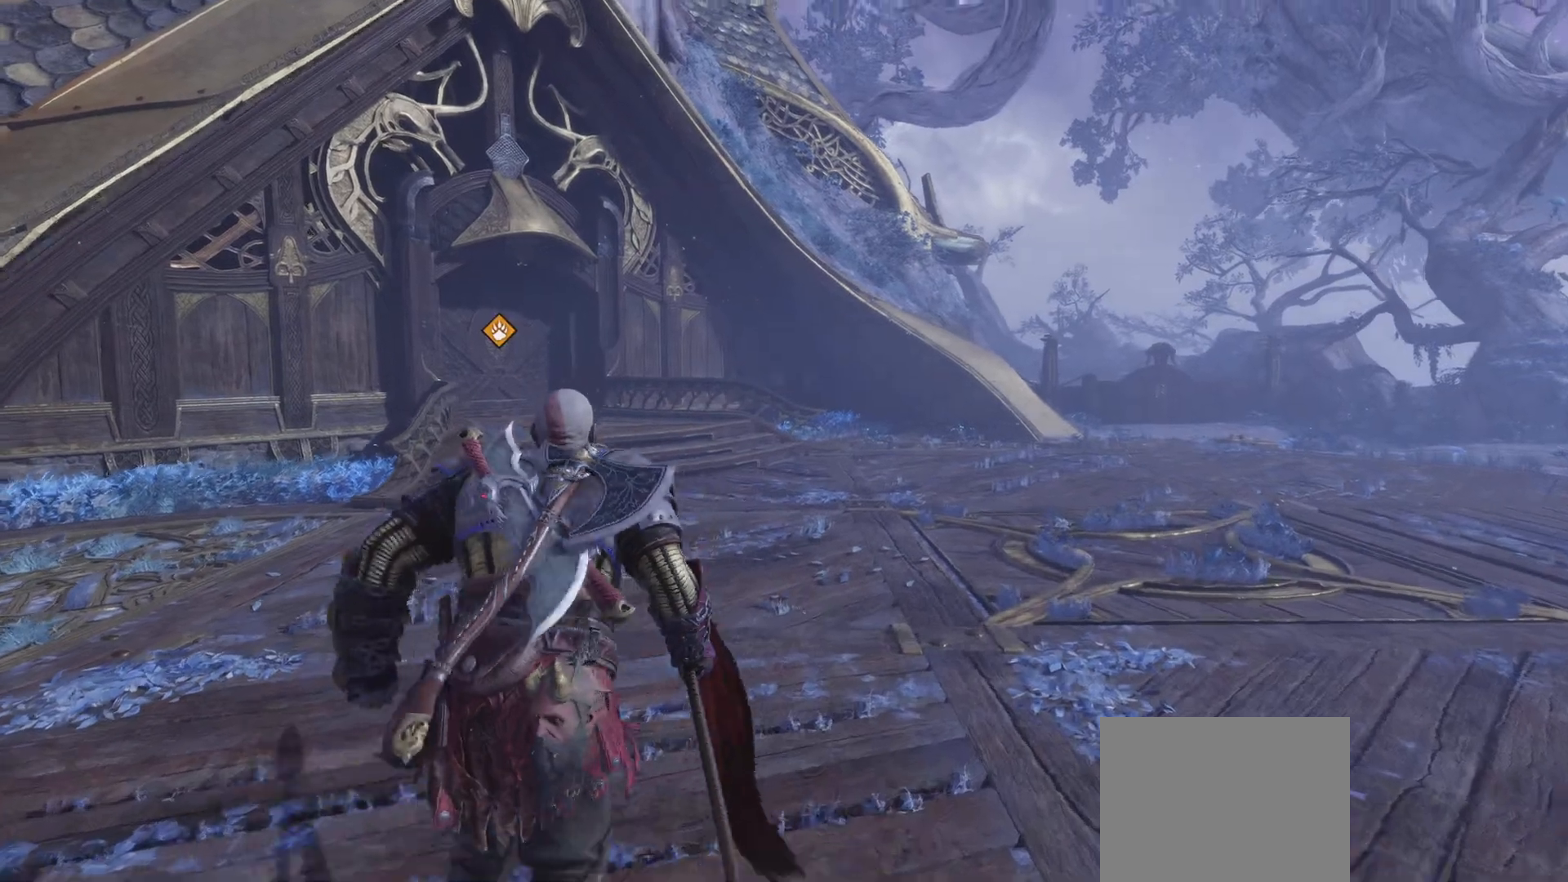
{"buttons": [], "left_stick": "center", "right_stick": "center", "events": [[66, "right_stick", "center"], [283, "right_stick", "up-left"], [367, "right_stick", "center"]]}
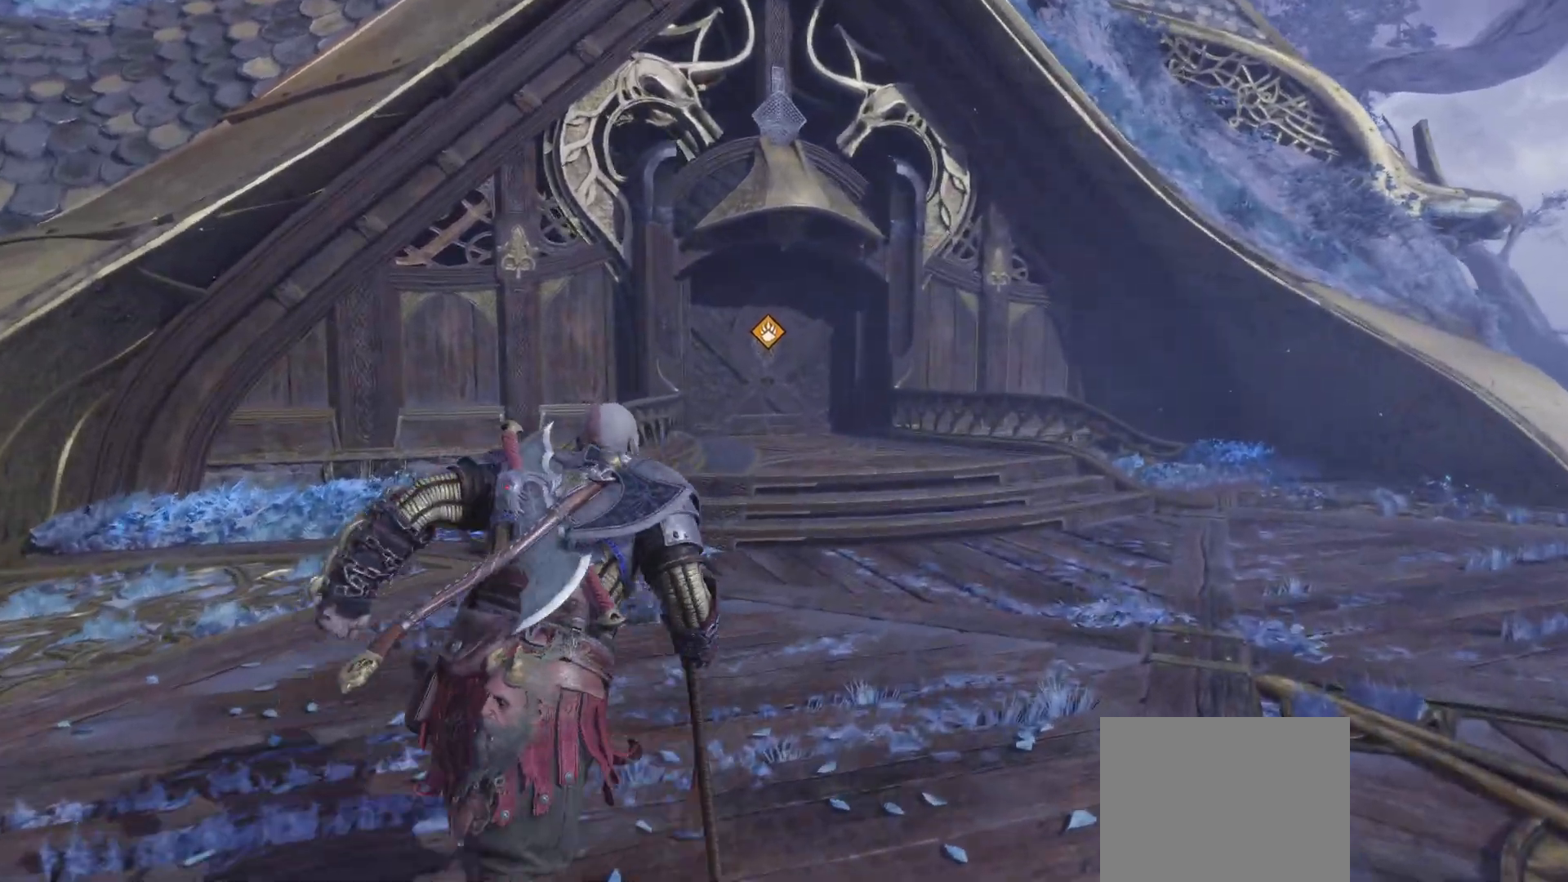
{"buttons": [], "left_stick": "center", "right_stick": "center", "events": [[167, "right_stick", "up-left"], [234, "left_stick", "right"], [317, "right_stick", "center"], [334, "left_stick", "center"], [401, "right_stick", "up-left"], [451, "right_stick", "center"]]}
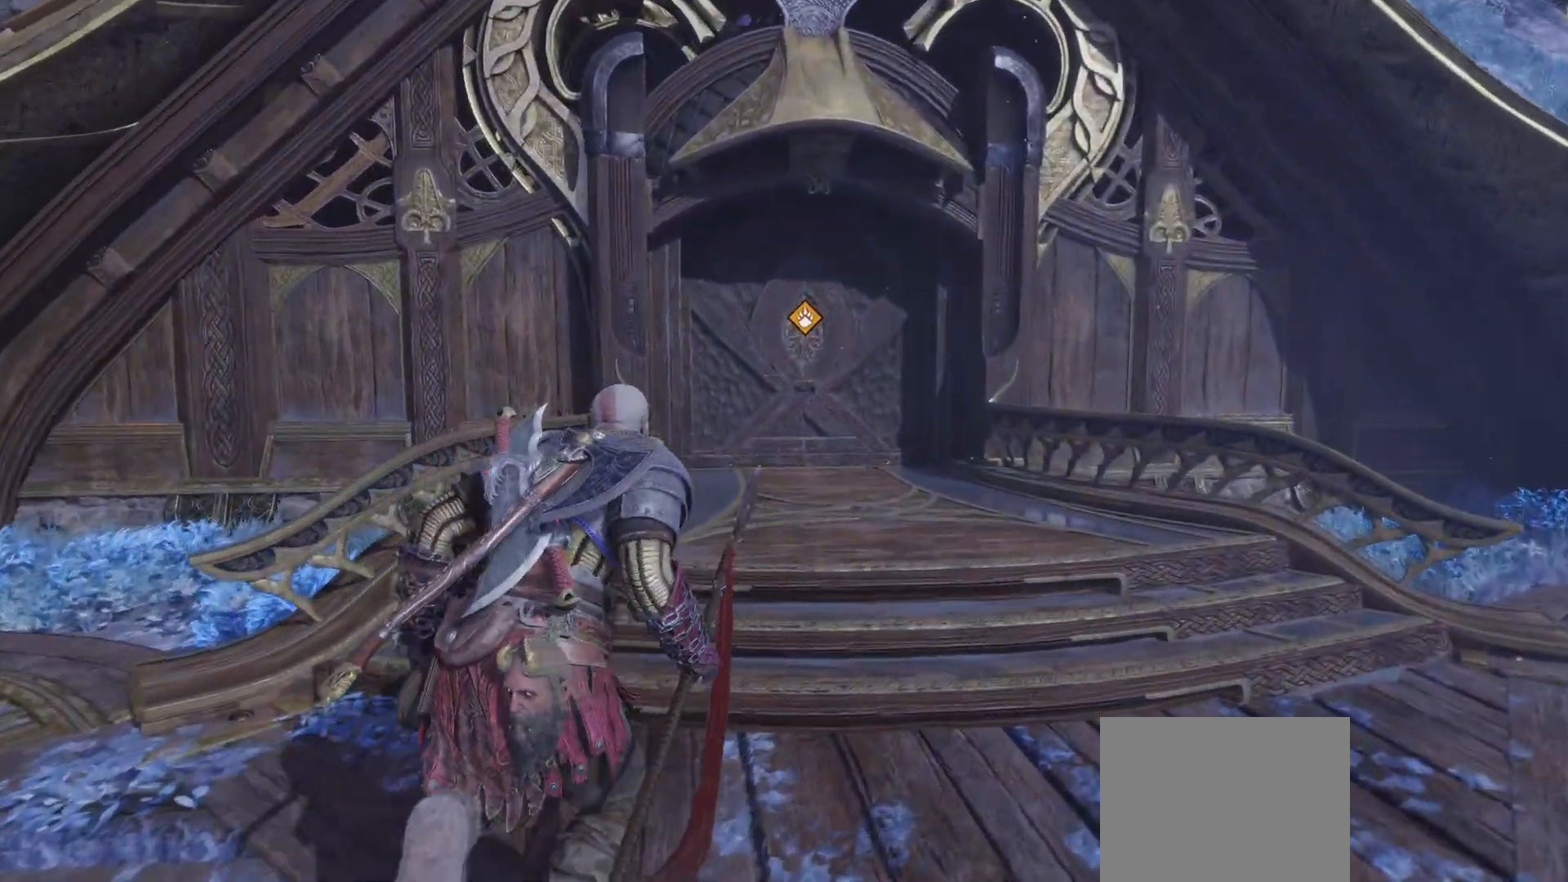
{"buttons": [], "left_stick": "center", "right_stick": "center", "events": [[317, "left_stick", "up"], [467, "left_stick", "center"]]}
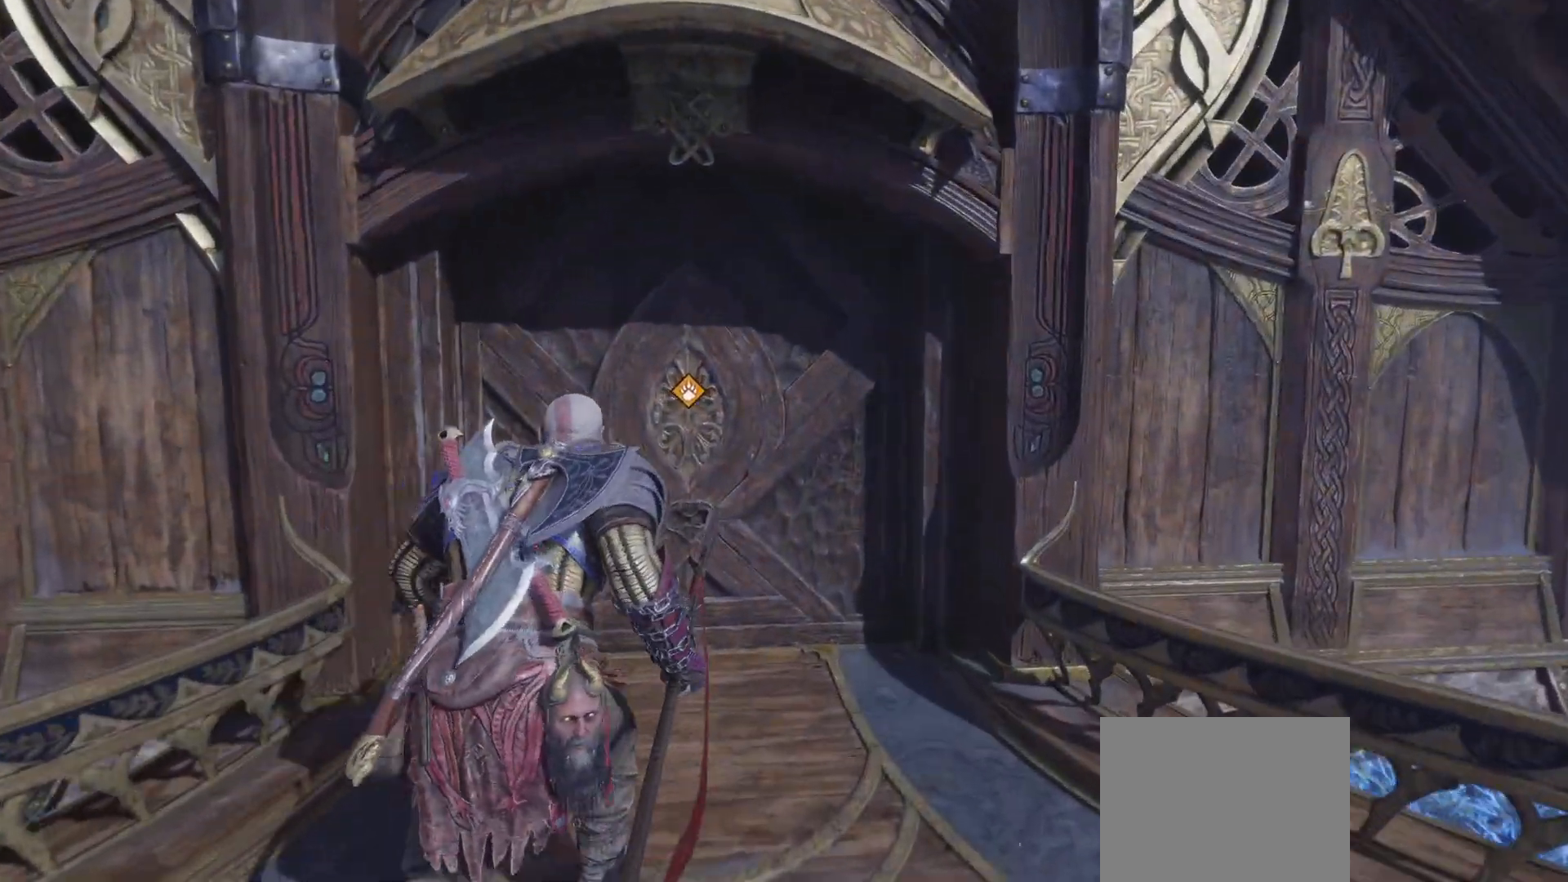
{"buttons": [], "left_stick": "center", "right_stick": "center"}
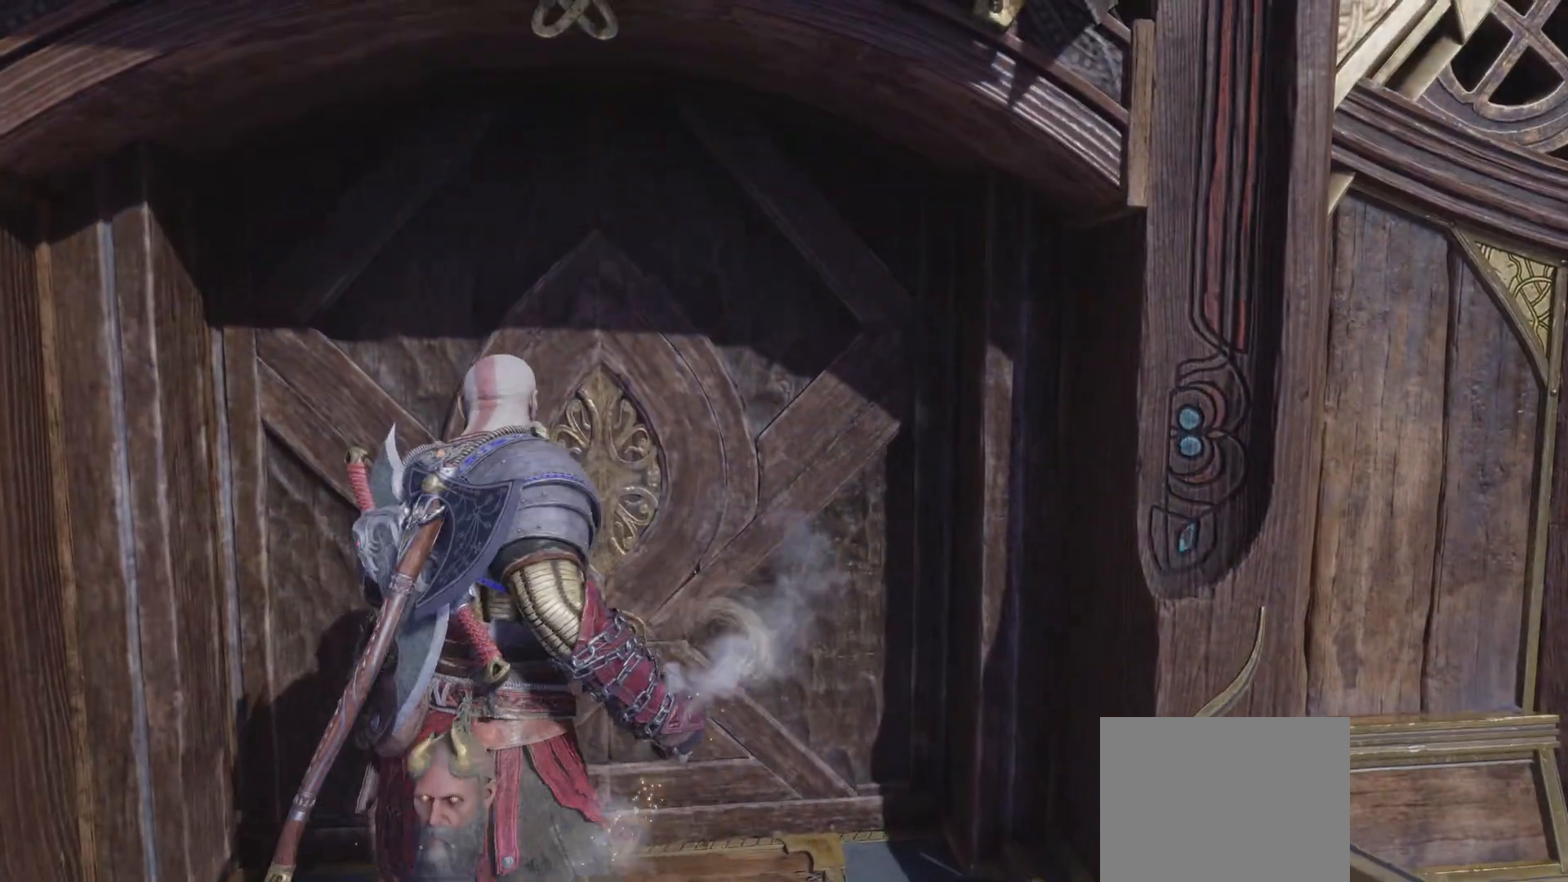
{"buttons": [], "left_stick": "center", "right_stick": "center", "events": []}
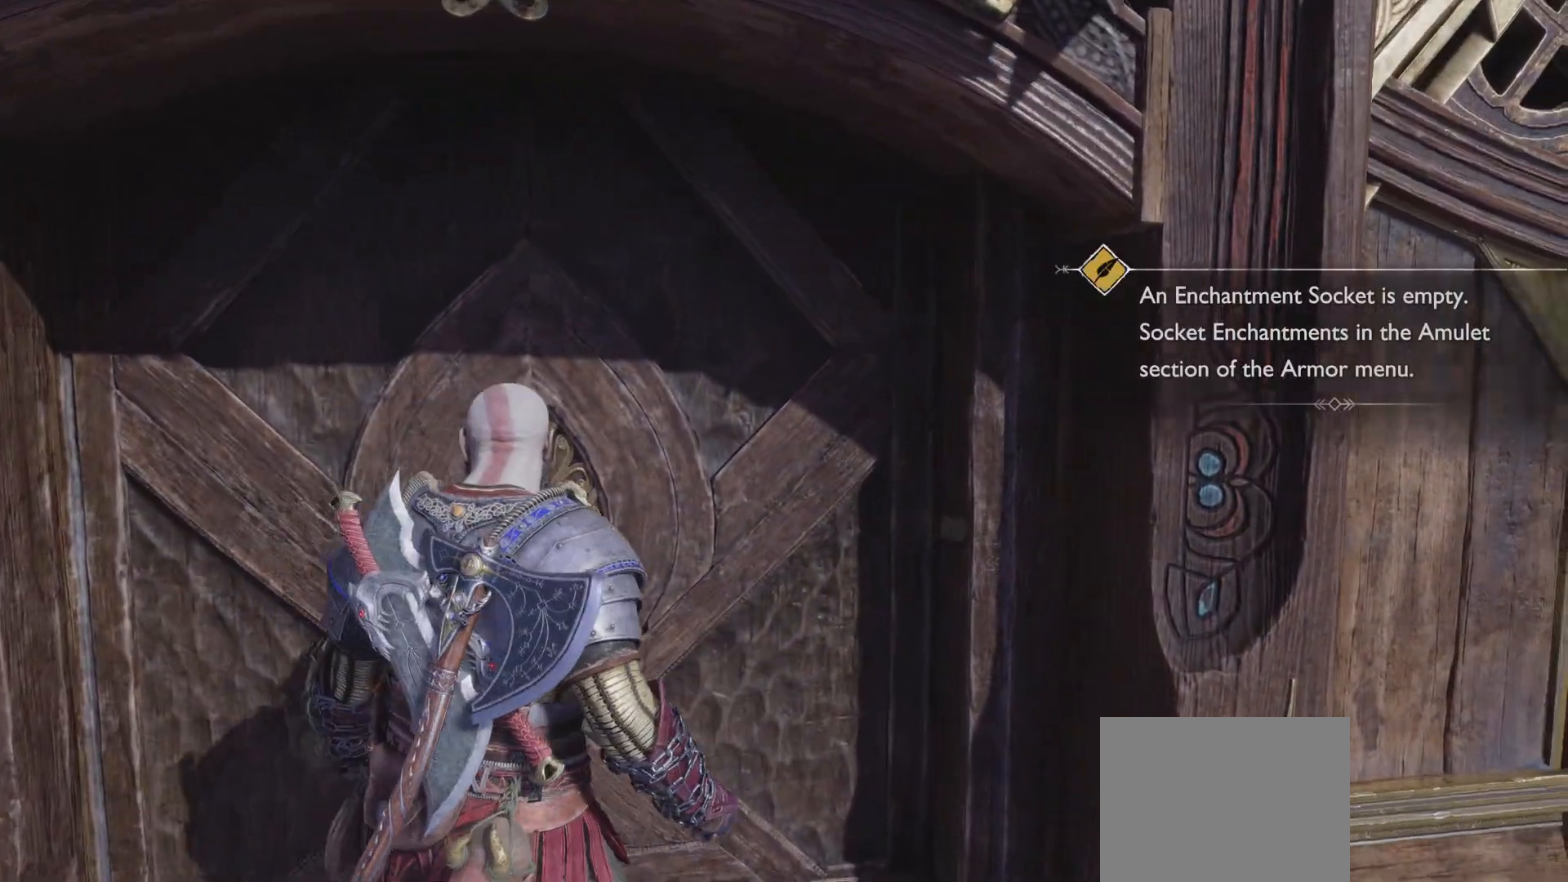
{"buttons": [], "left_stick": "center", "right_stick": "center", "events": []}
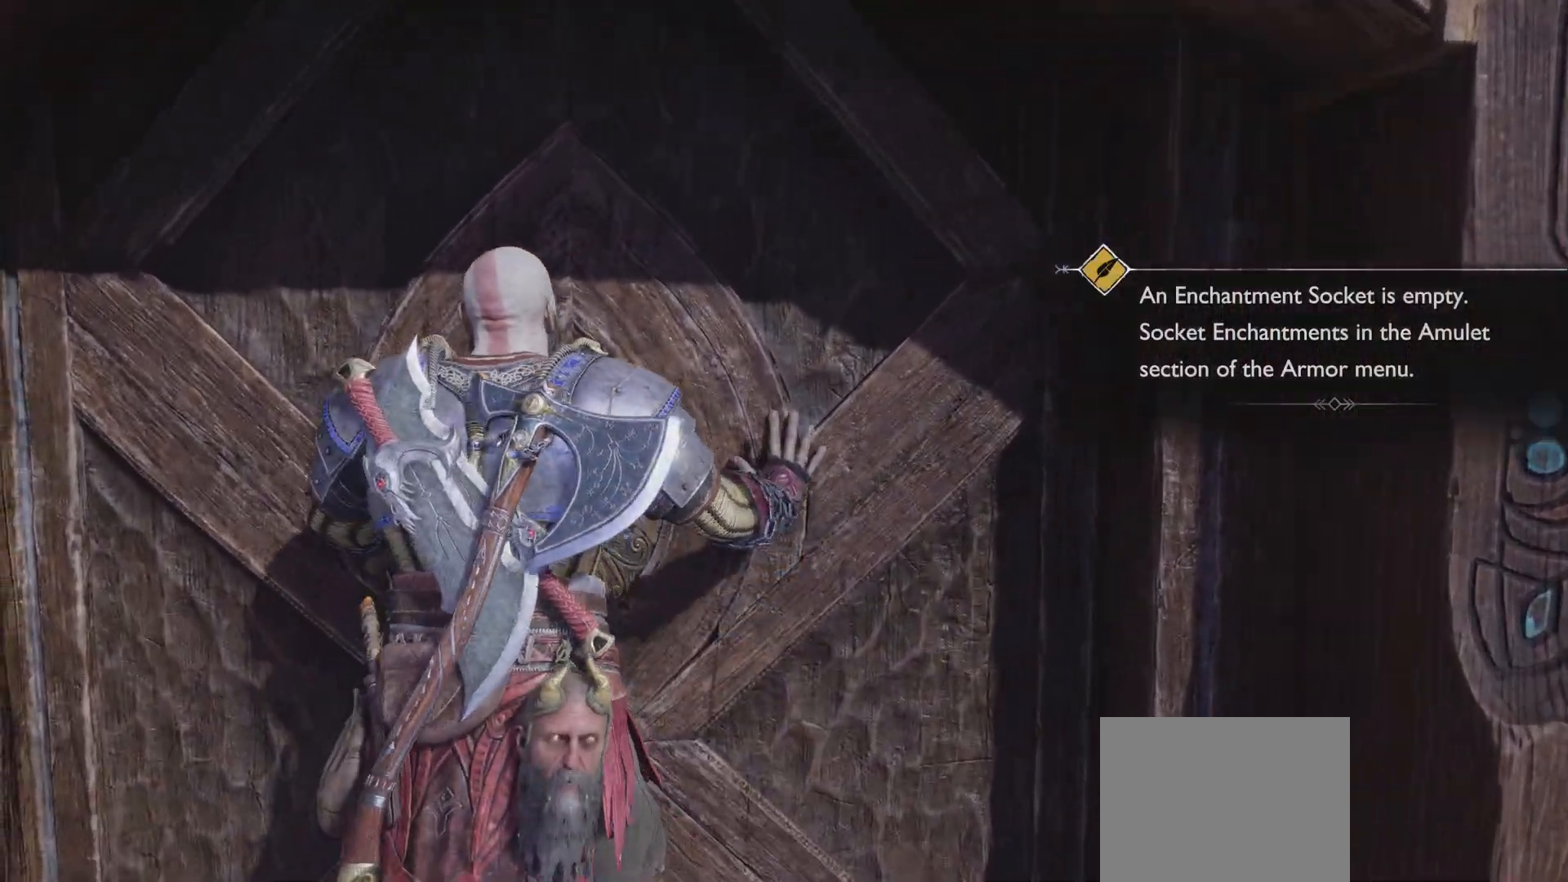
{"buttons": [], "left_stick": "center", "right_stick": "center", "events": []}
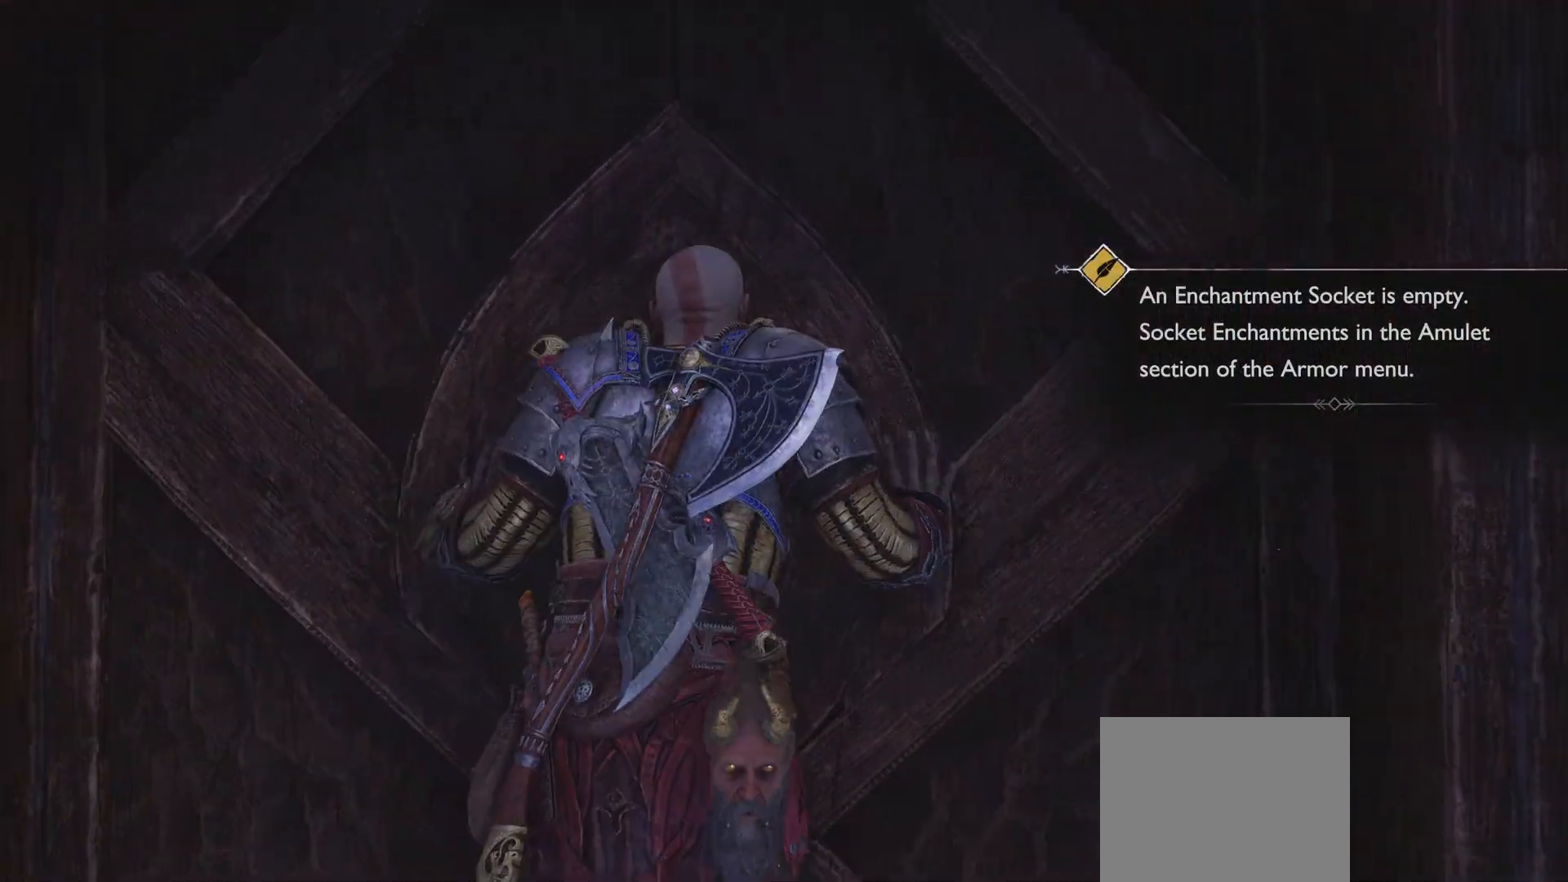
{"buttons": [], "left_stick": "center", "right_stick": "center", "events": []}
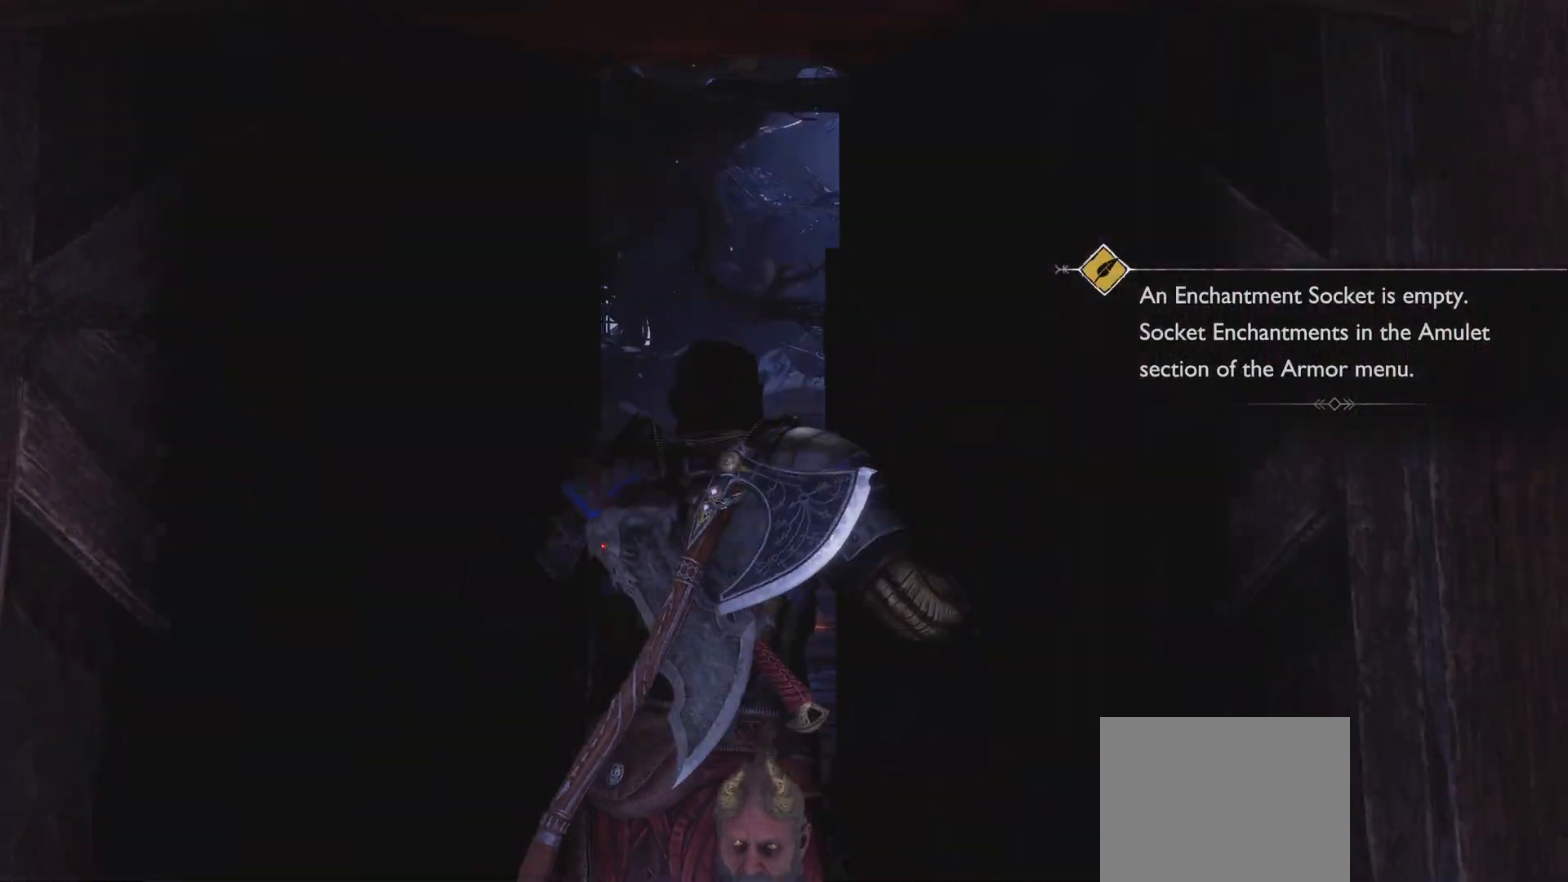
{"buttons": [], "left_stick": "center", "right_stick": "center", "events": []}
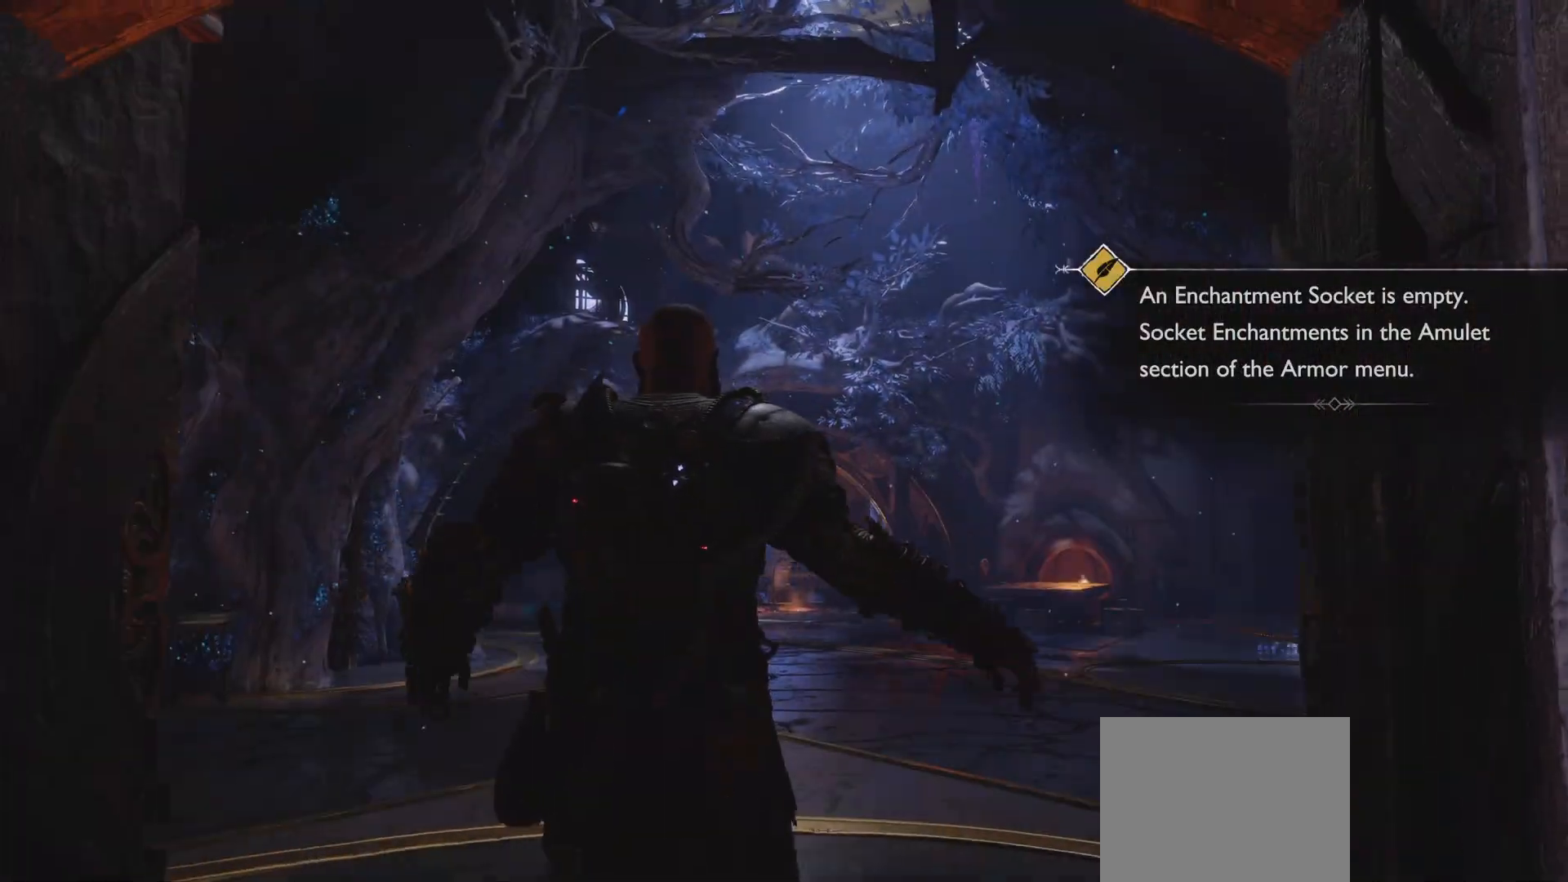
{"buttons": [], "left_stick": "center", "right_stick": "center", "events": []}
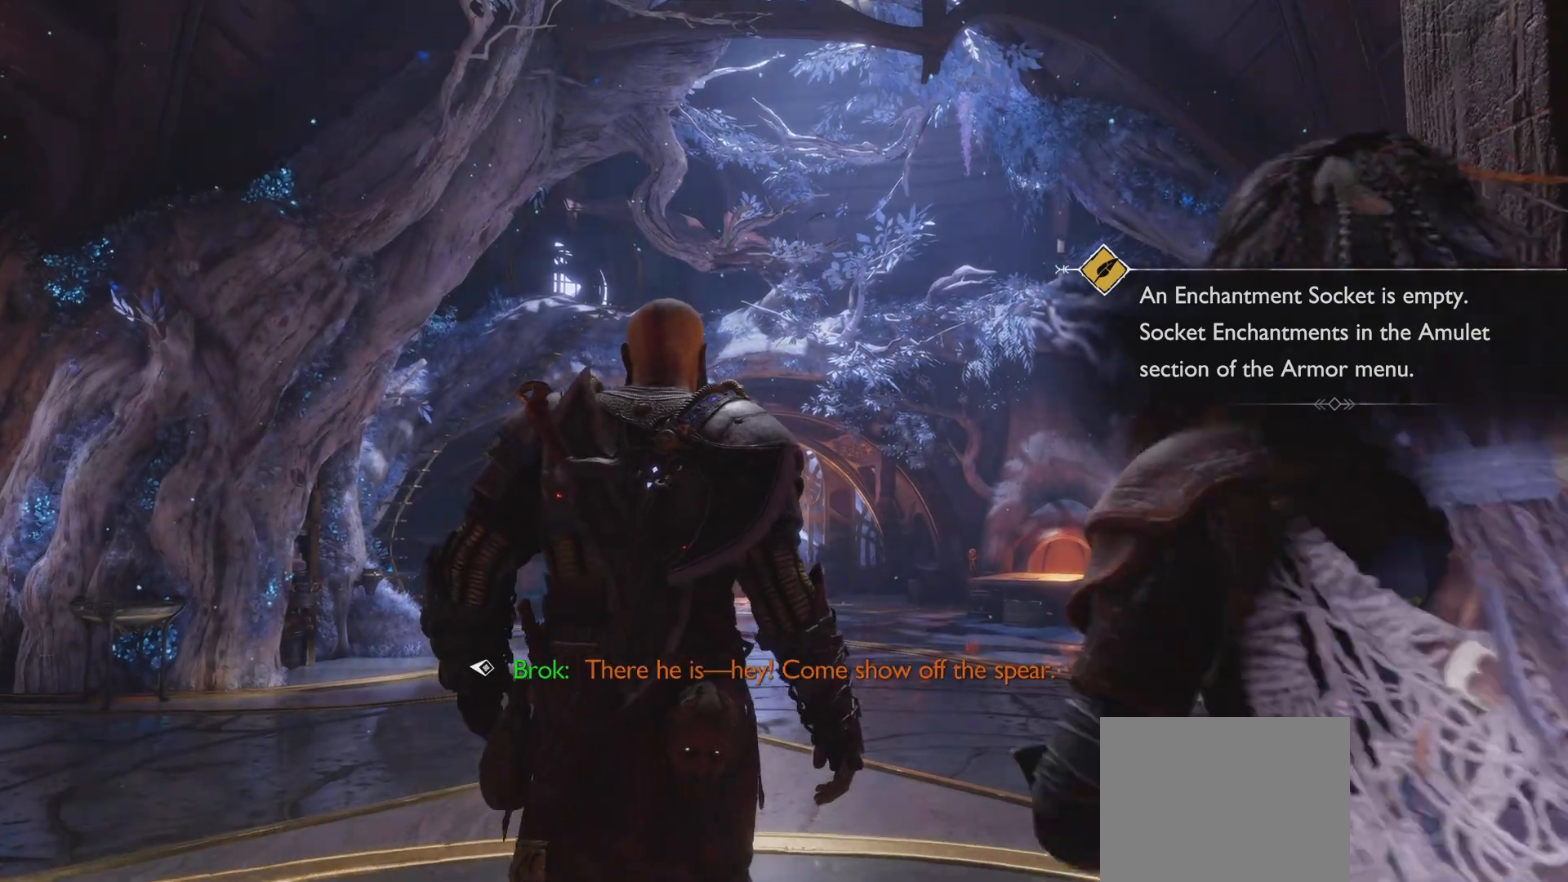
{"buttons": [], "left_stick": "center", "right_stick": "center", "events": []}
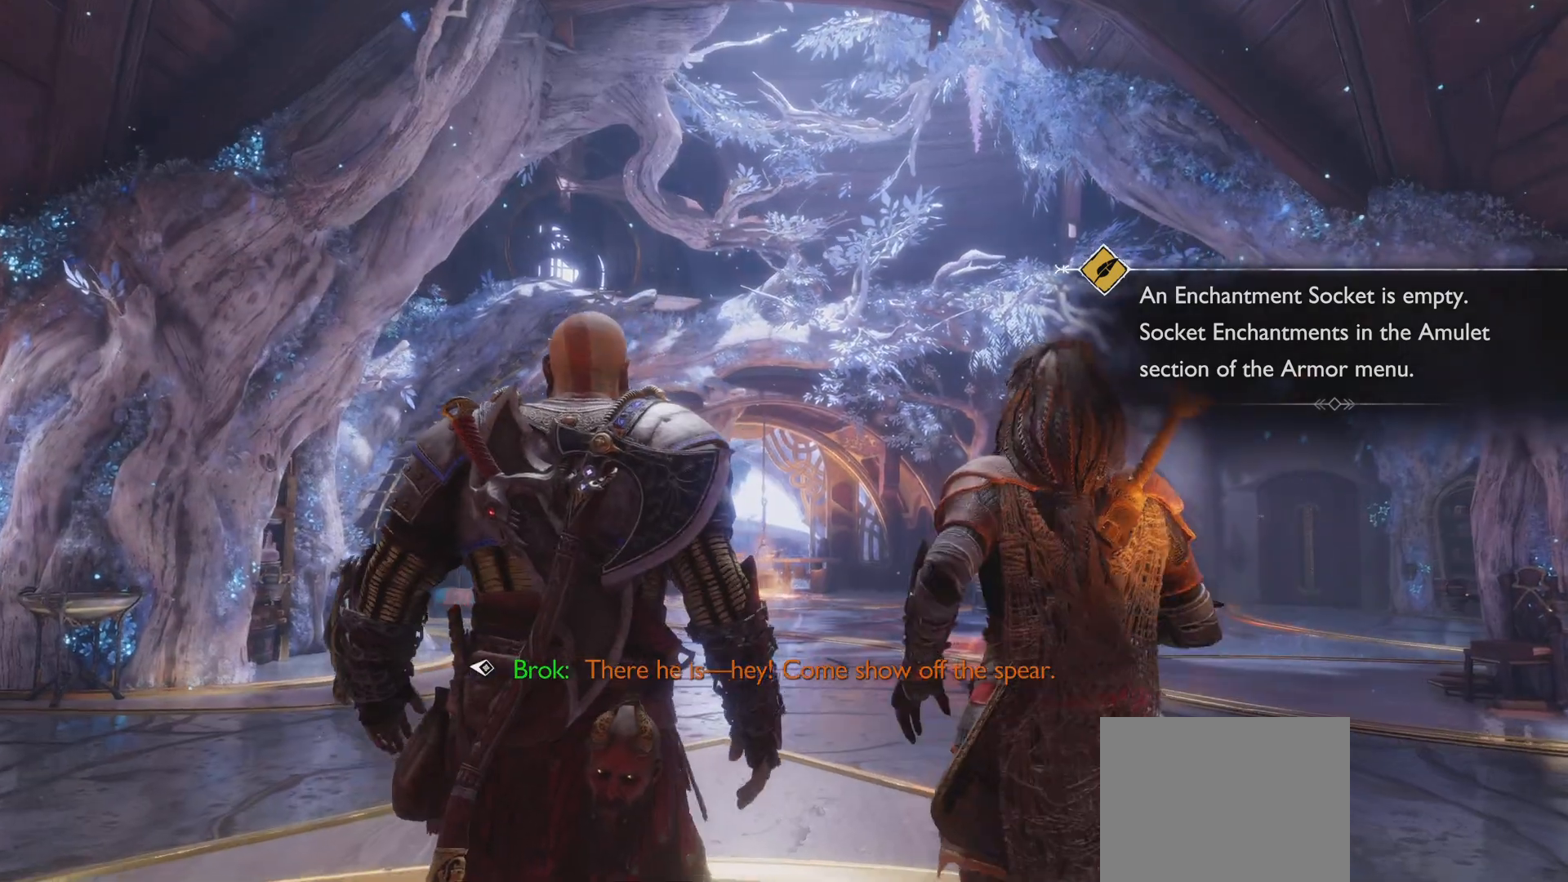
{"buttons": [], "left_stick": "center", "right_stick": "center", "events": [[317, "right_stick", "up-left"], [384, "right_stick", "center"]]}
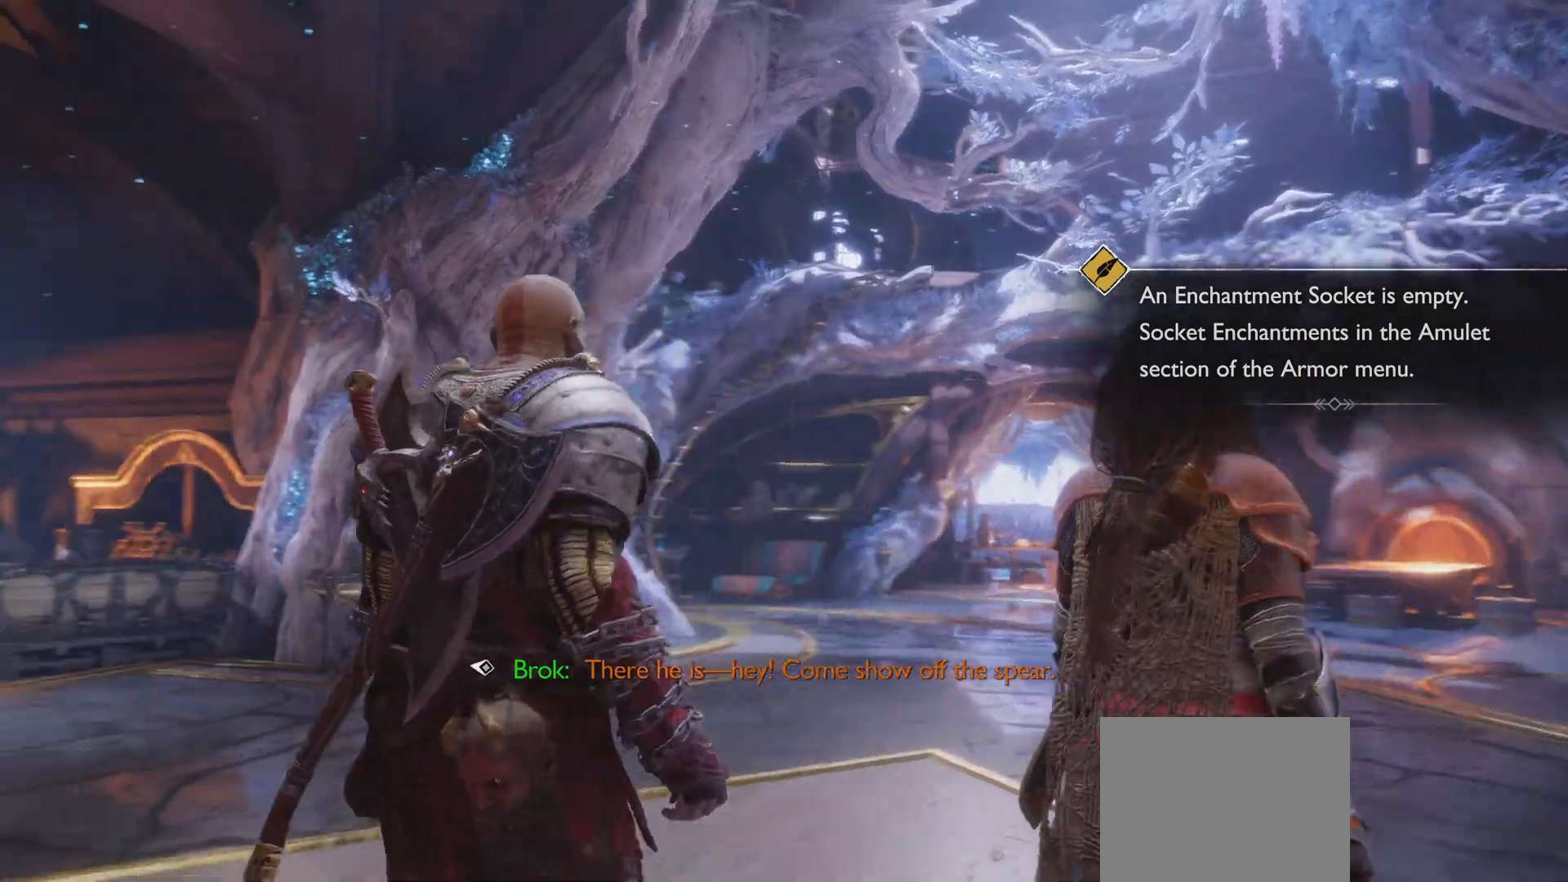
{"buttons": [], "left_stick": "center", "right_stick": "center", "events": [[117, "right_stick", "up-left"], [167, "right_stick", "center"]]}
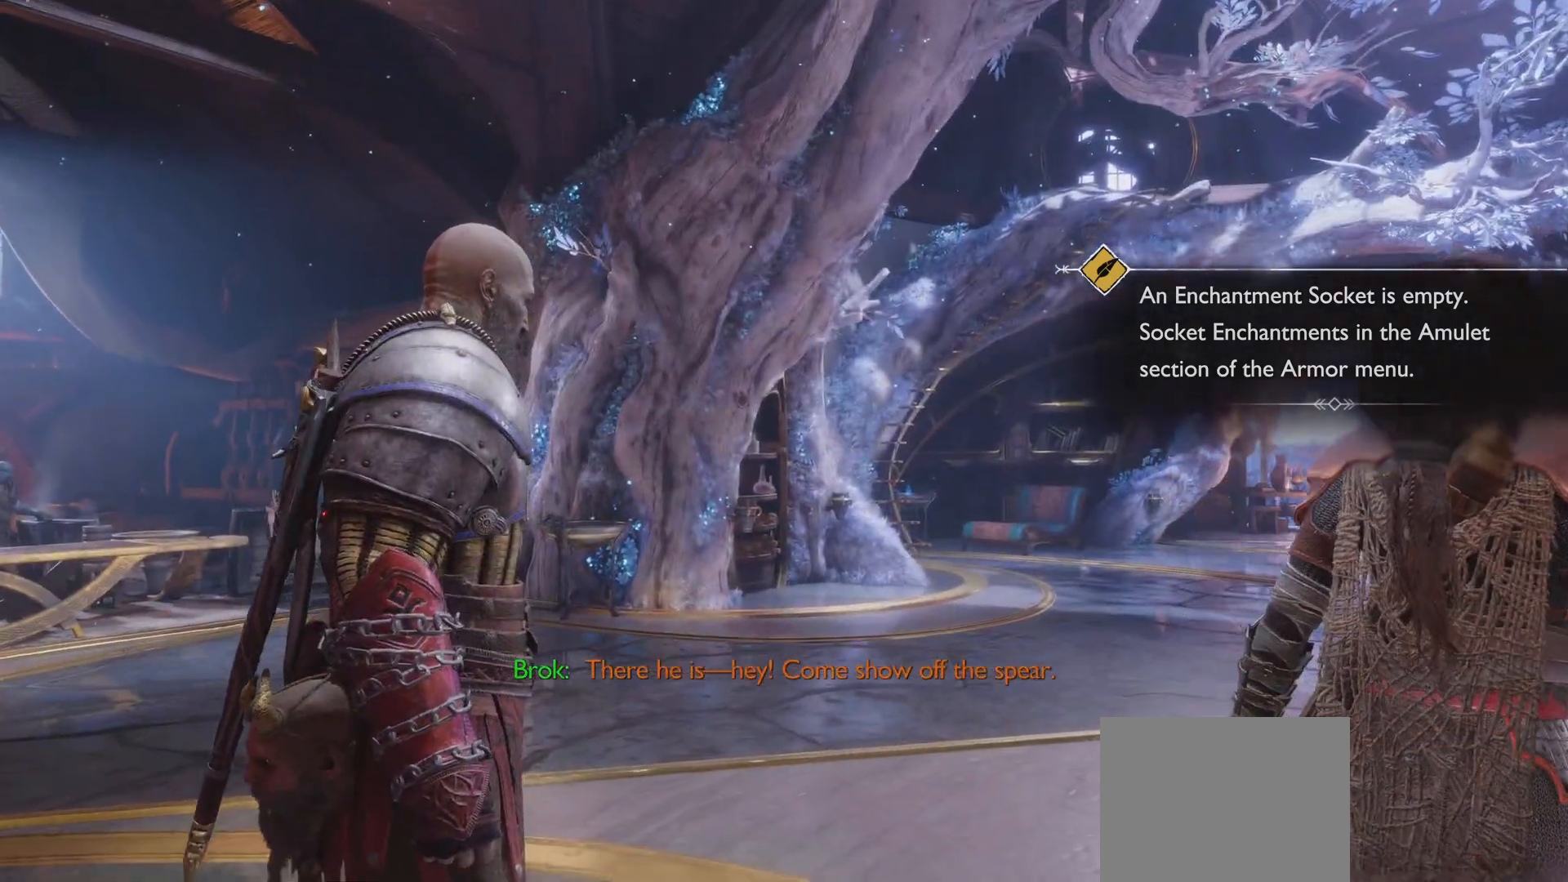
{"buttons": [], "left_stick": "center", "right_stick": "center", "events": []}
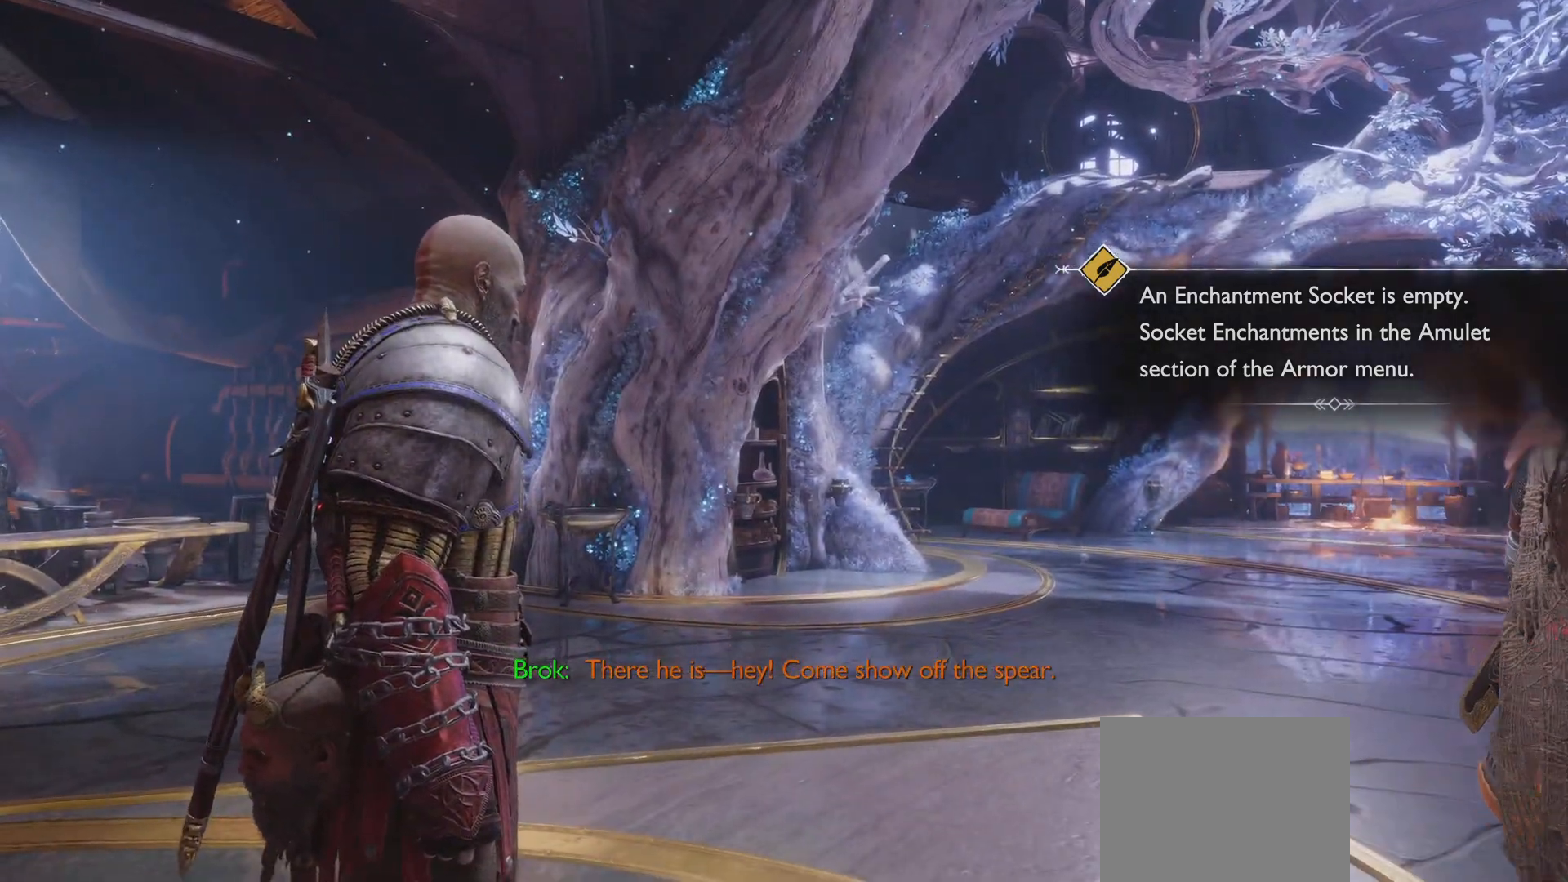
{"buttons": [], "left_stick": "center", "right_stick": "center", "events": []}
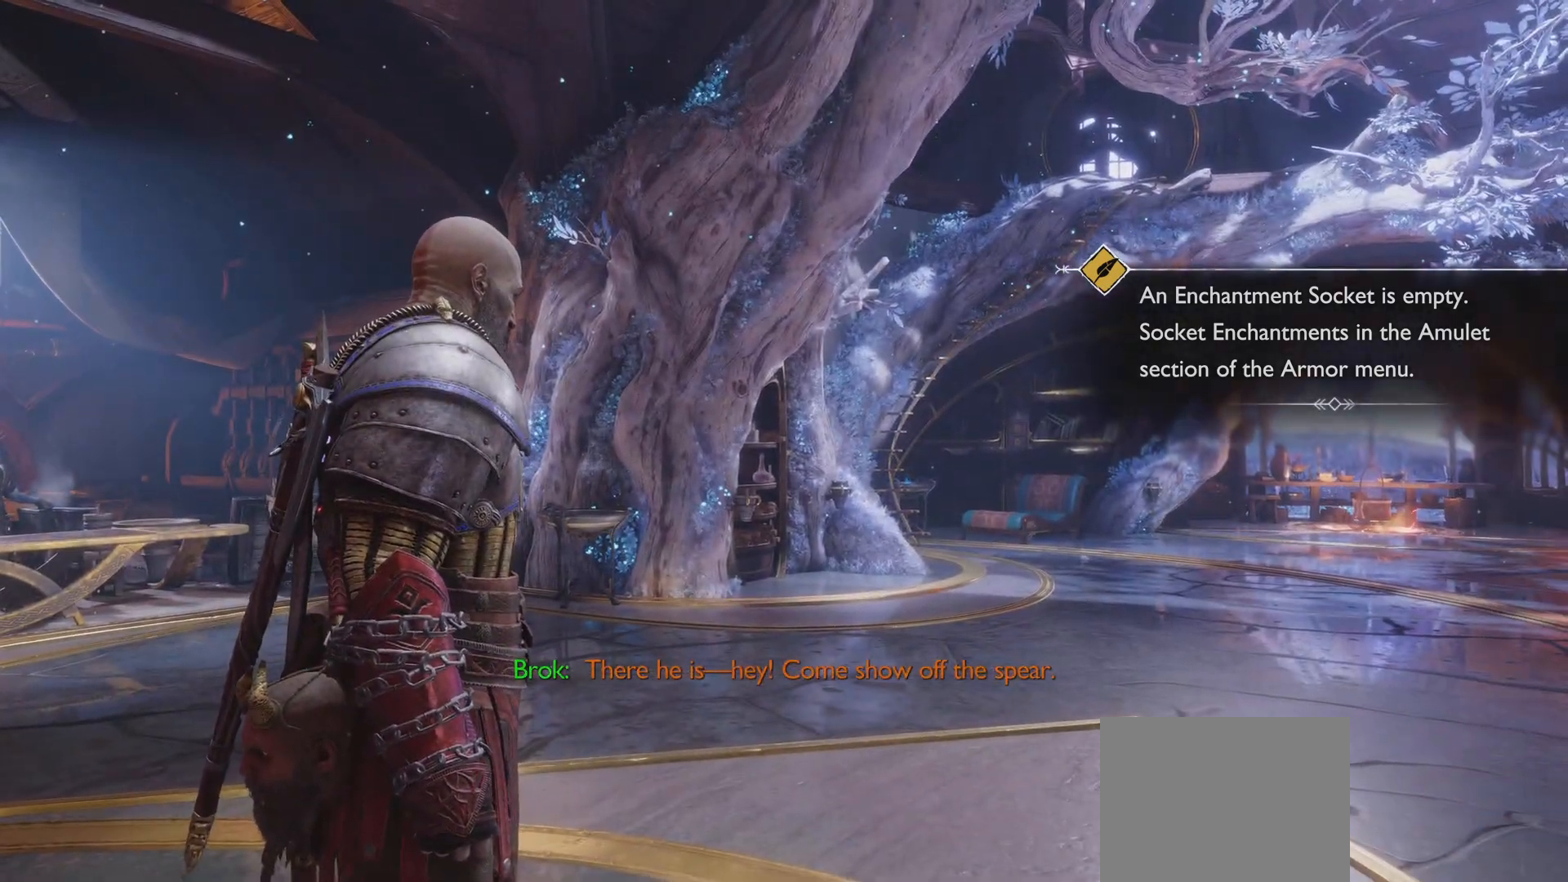
{"buttons": [], "left_stick": "center", "right_stick": "center", "events": []}
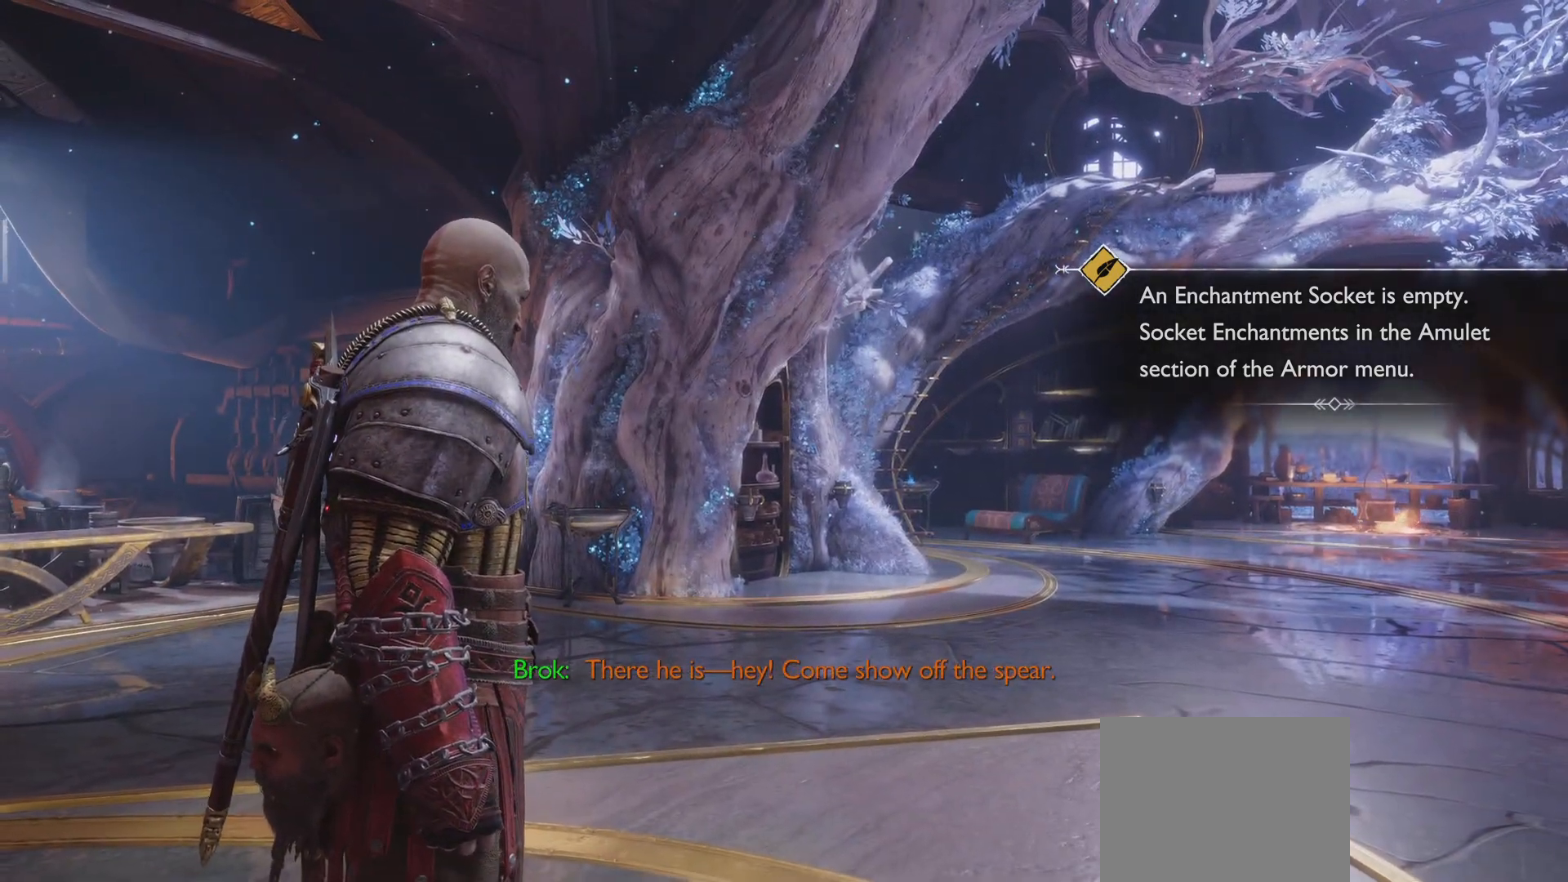
{"buttons": [], "left_stick": "center", "right_stick": "center", "events": [[217, "right_stick", "down"], [350, "right_stick", "center"]]}
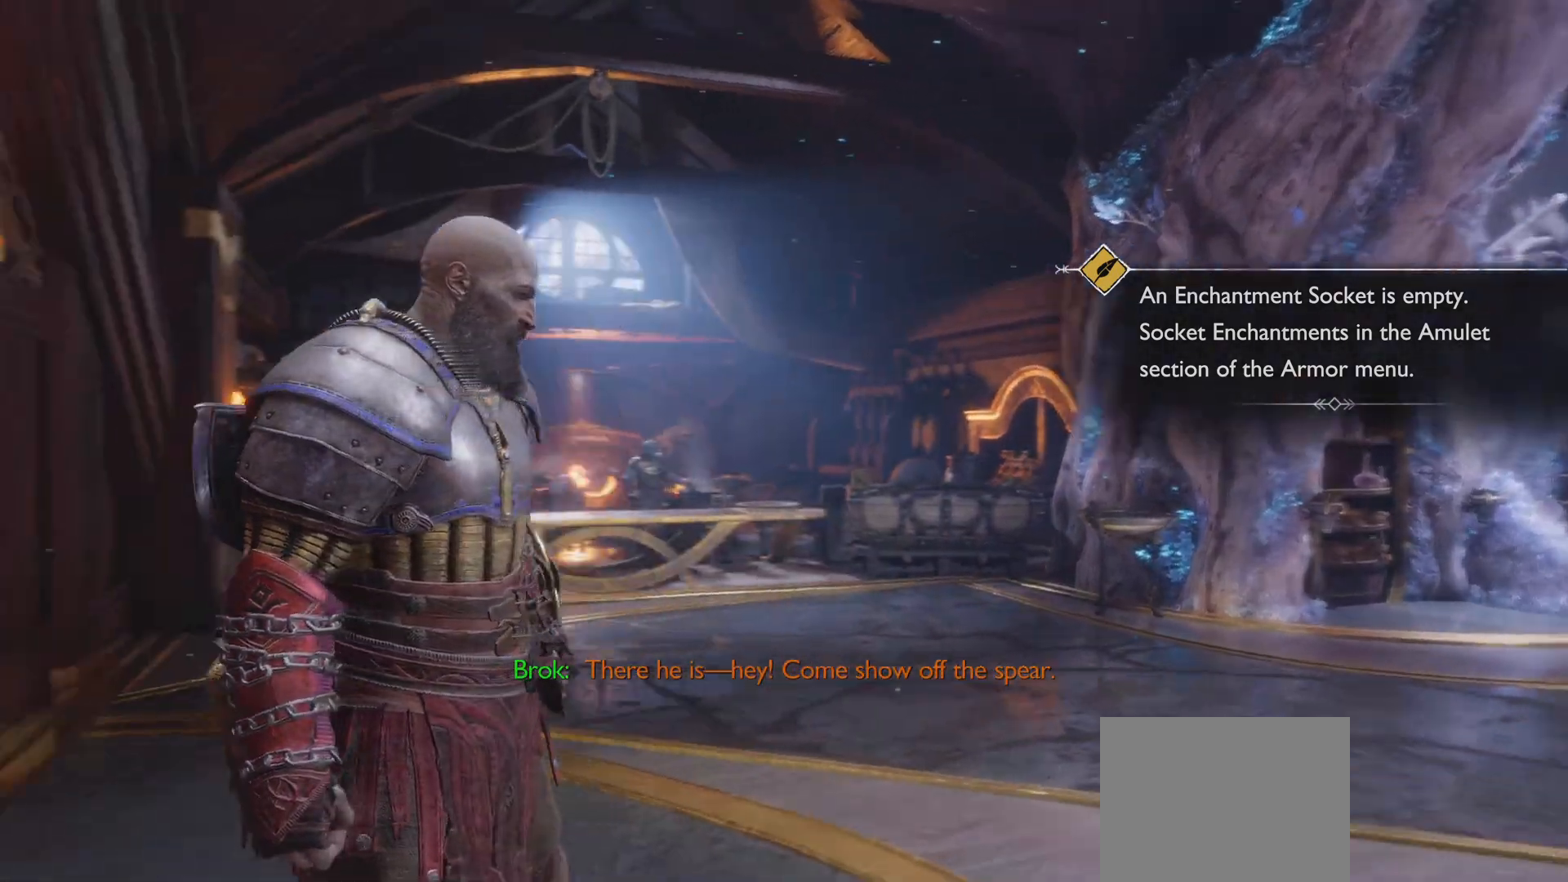
{"buttons": [], "left_stick": "up-right", "right_stick": "center"}